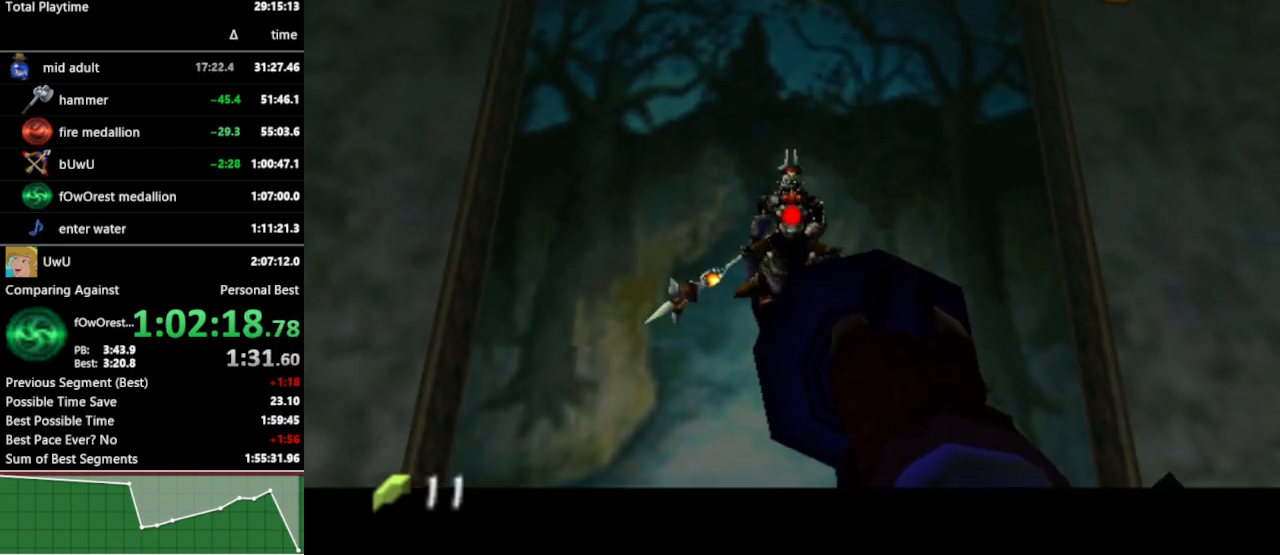
Gameplay with a controller (Nintendo layout); each line is a JSON object with the inputs held at the frame after it. "events" lists button and stick changes between this image and that frame as [ms after this image, input, new state], when the widget could be followed in between. Not read: L3 R3.
{"buttons": [], "left_stick": "center", "right_stick": "center", "events": [[300, "Z", "up"]]}
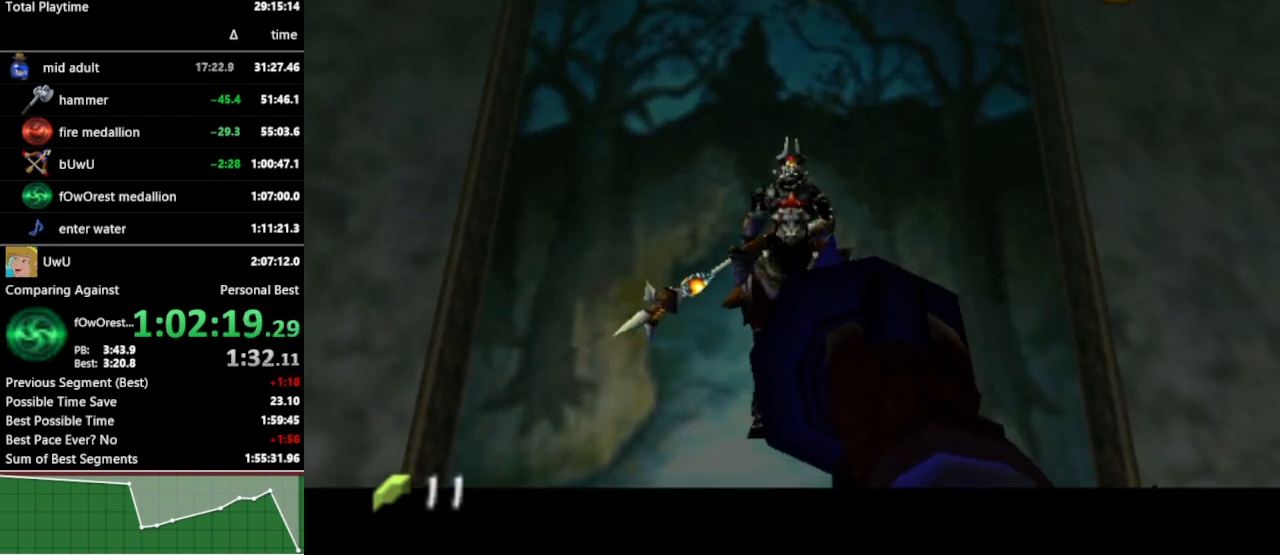
{"buttons": [], "left_stick": "center", "right_stick": "center", "events": []}
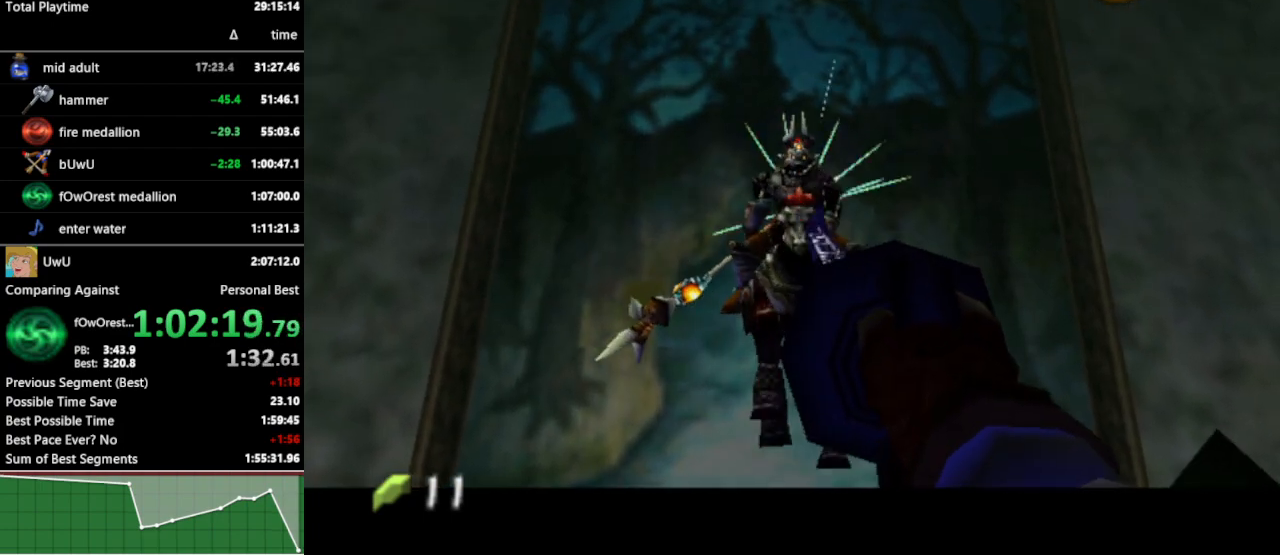
{"buttons": [], "left_stick": "center", "right_stick": "center", "events": [[167, "Z", "down"], [233, "Z", "up"]]}
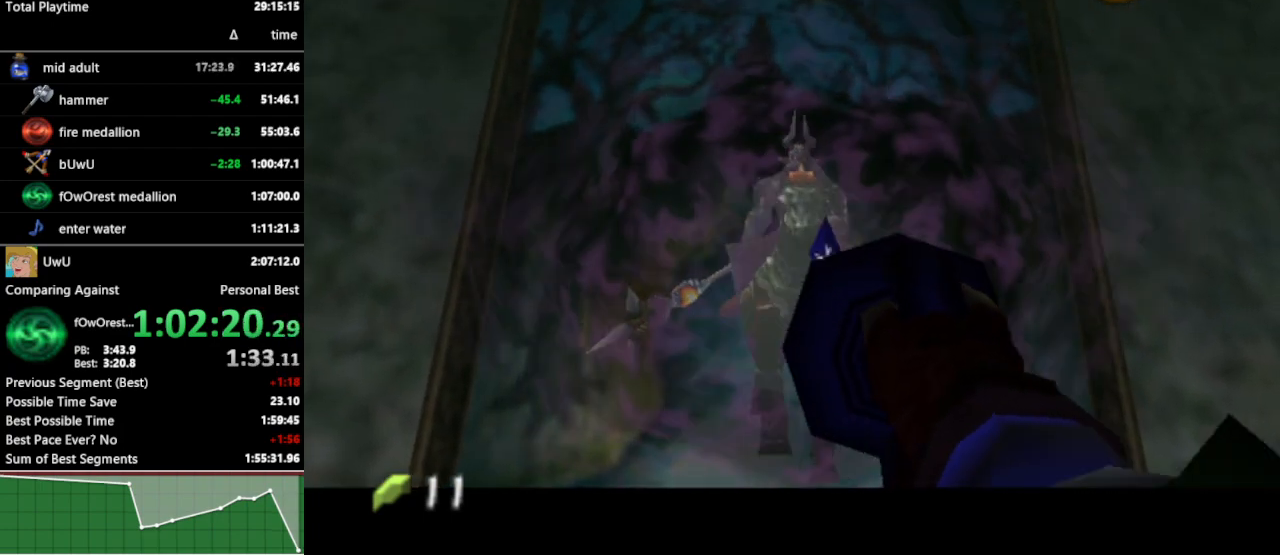
{"buttons": ["A"], "left_stick": "center", "right_stick": "center", "events": [[467, "A", "down"]]}
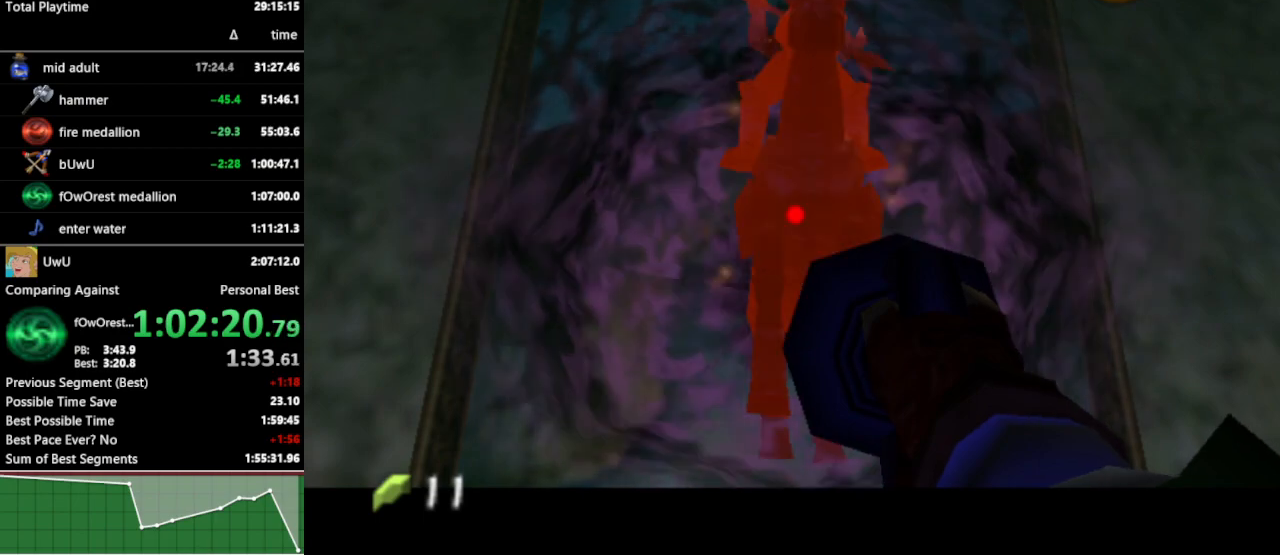
{"buttons": [], "left_stick": "down", "right_stick": "center", "events": [[100, "A", "up"], [100, "left_stick", "down"]]}
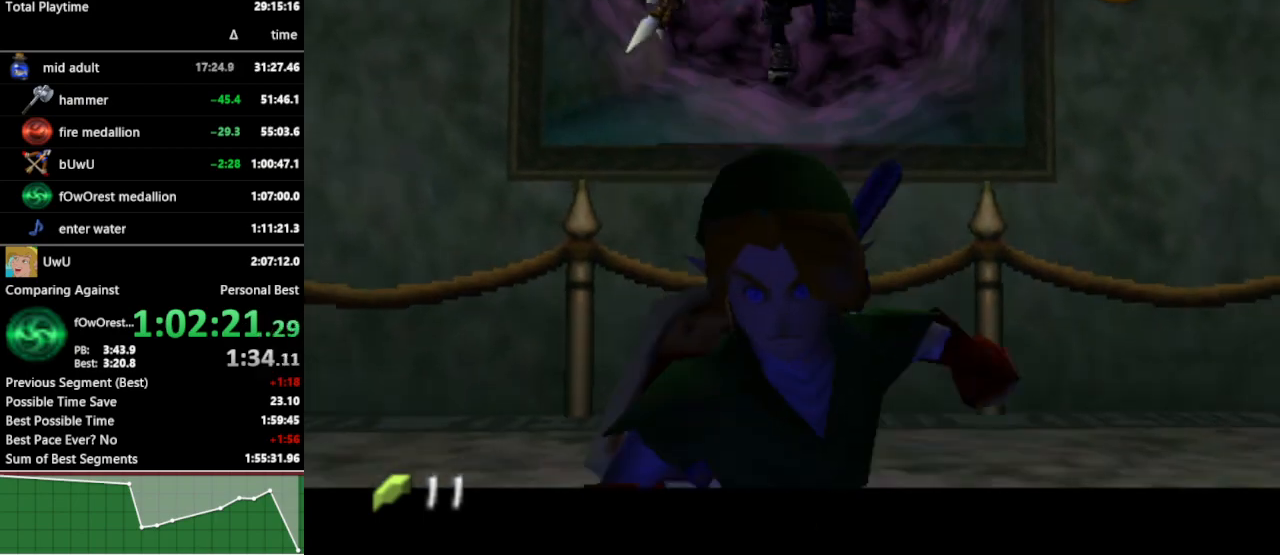
{"buttons": [], "left_stick": "up", "right_stick": "center", "events": [[233, "left_stick", "up"]]}
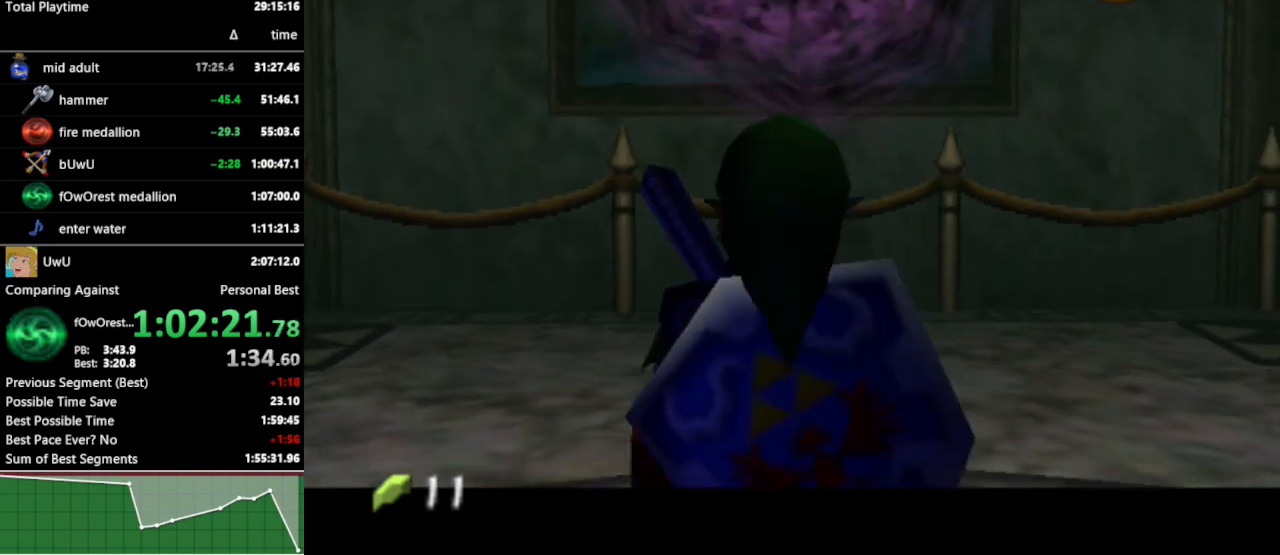
{"buttons": ["B", "L1"], "left_stick": "down", "right_stick": "center", "events": [[100, "left_stick", "center"], [167, "L1", "down"], [267, "left_stick", "down"], [333, "A", "down"], [400, "A", "up"], [467, "B", "down"]]}
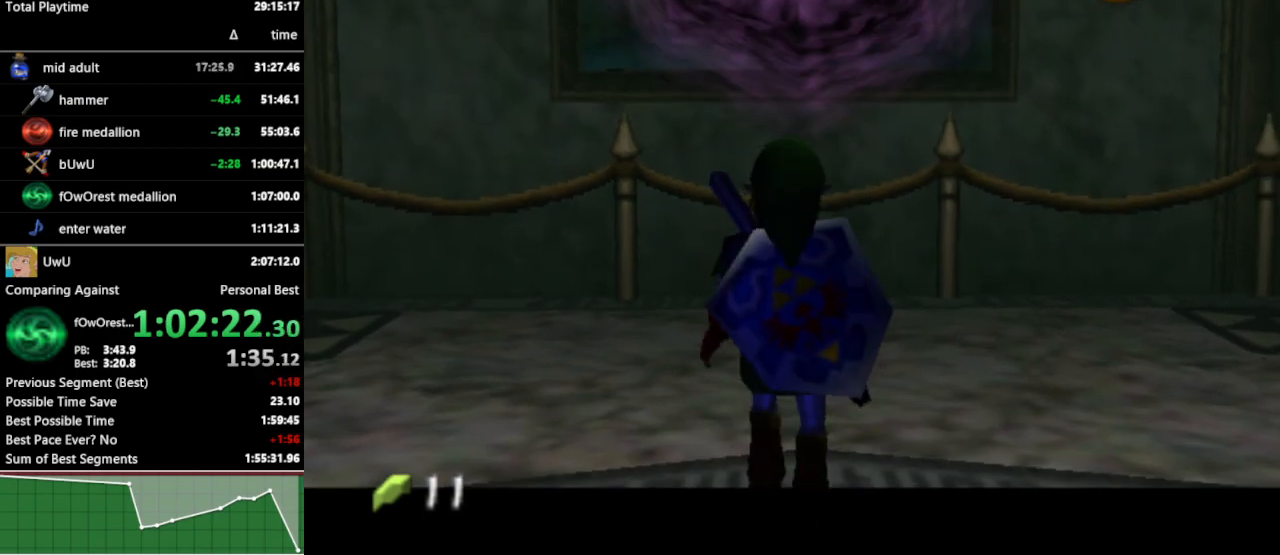
{"buttons": ["L1"], "left_stick": "up", "right_stick": "center", "events": [[67, "B", "up"], [167, "left_stick", "center"], [467, "left_stick", "up"]]}
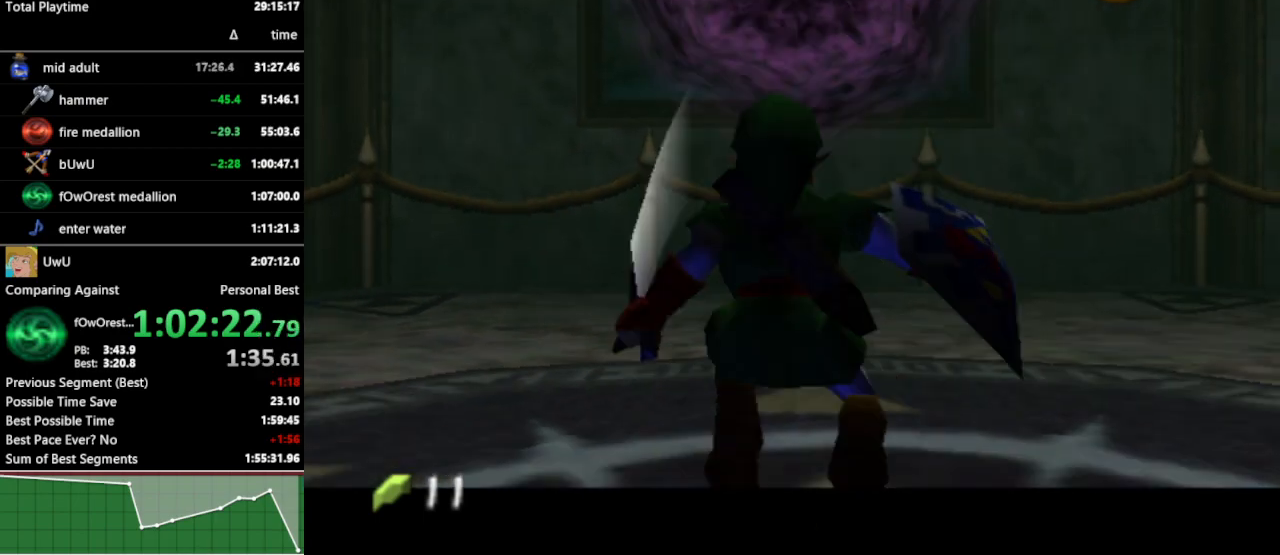
{"buttons": ["L1", "Z"], "left_stick": "up", "right_stick": "center", "events": [[400, "Z", "down"]]}
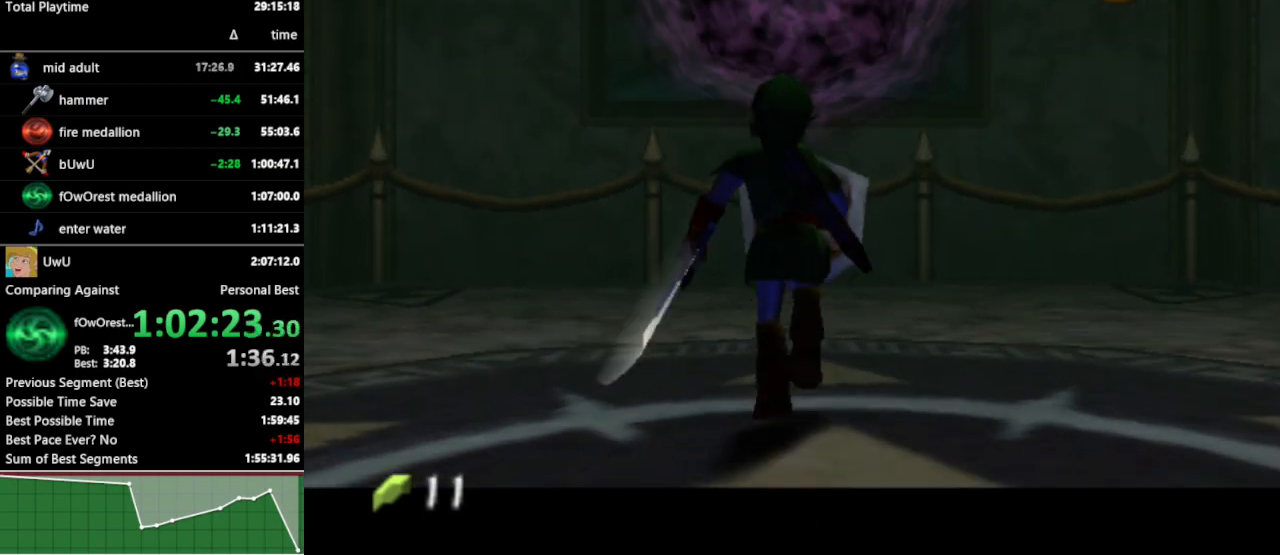
{"buttons": ["L1"], "left_stick": "down", "right_stick": "center", "events": [[67, "R1", "down"], [200, "Z", "up"], [233, "R1", "up"], [300, "left_stick", "center"], [433, "left_stick", "down"]]}
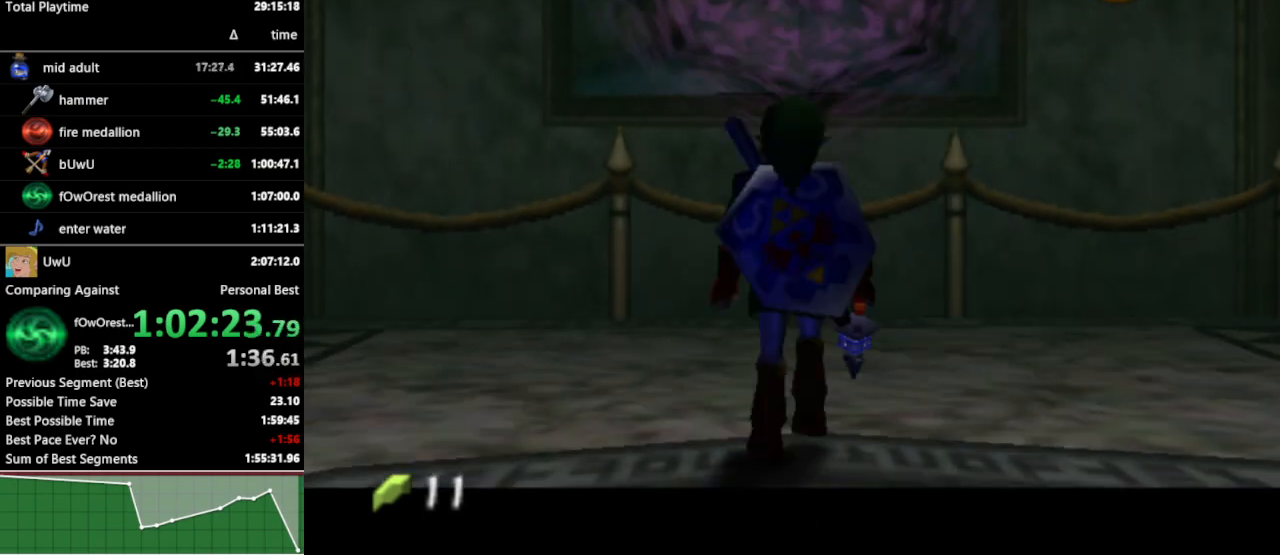
{"buttons": ["L1"], "left_stick": "down", "right_stick": "center", "events": []}
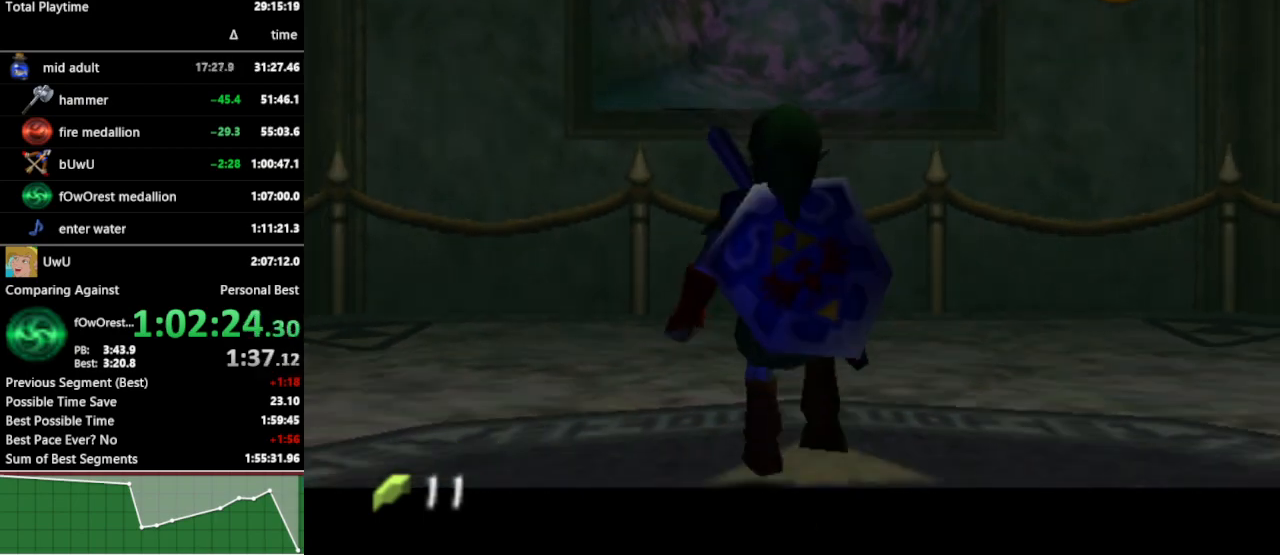
{"buttons": ["L1", "Z"], "left_stick": "center", "right_stick": "center", "events": [[133, "left_stick", "center"], [233, "Z", "down"]]}
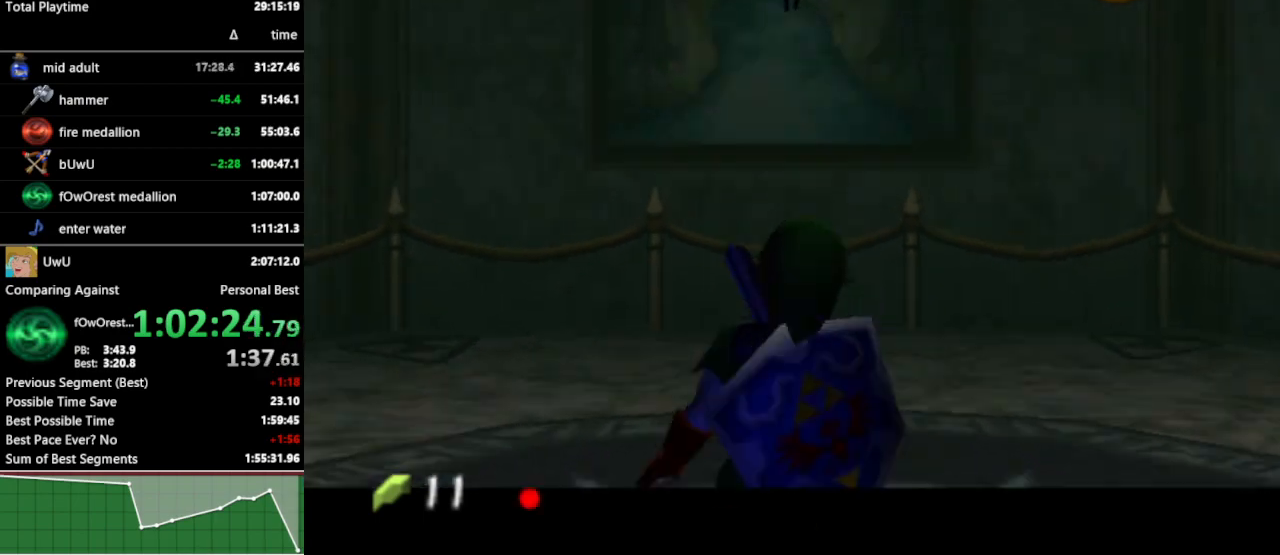
{"buttons": ["Z"], "left_stick": "center", "right_stick": "center", "events": [[67, "L1", "up"]]}
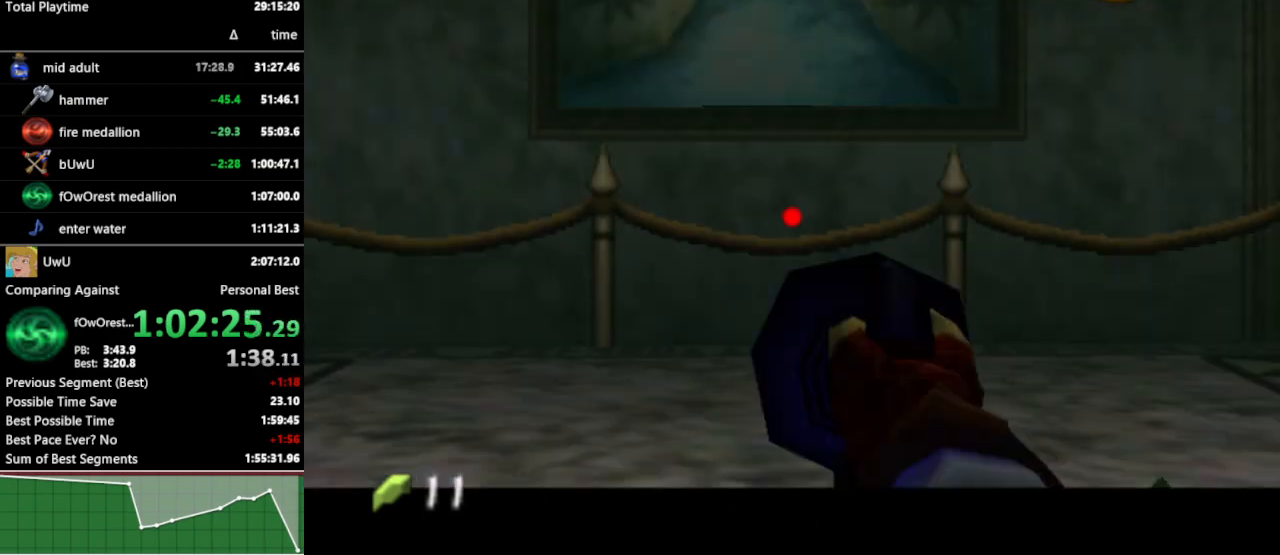
{"buttons": ["Z"], "left_stick": "center", "right_stick": "center", "events": [[233, "Z", "up"], [300, "left_stick", "down"], [400, "left_stick", "center"], [500, "Z", "down"]]}
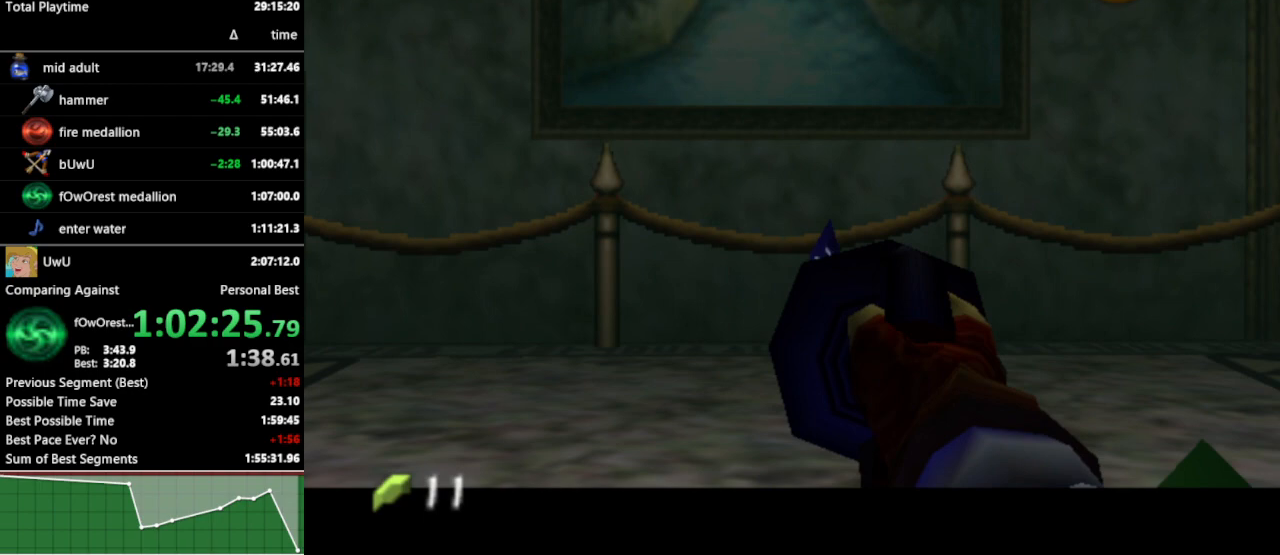
{"buttons": [], "left_stick": "center", "right_stick": "center", "events": [[100, "Z", "up"], [267, "left_stick", "down"], [500, "left_stick", "center"]]}
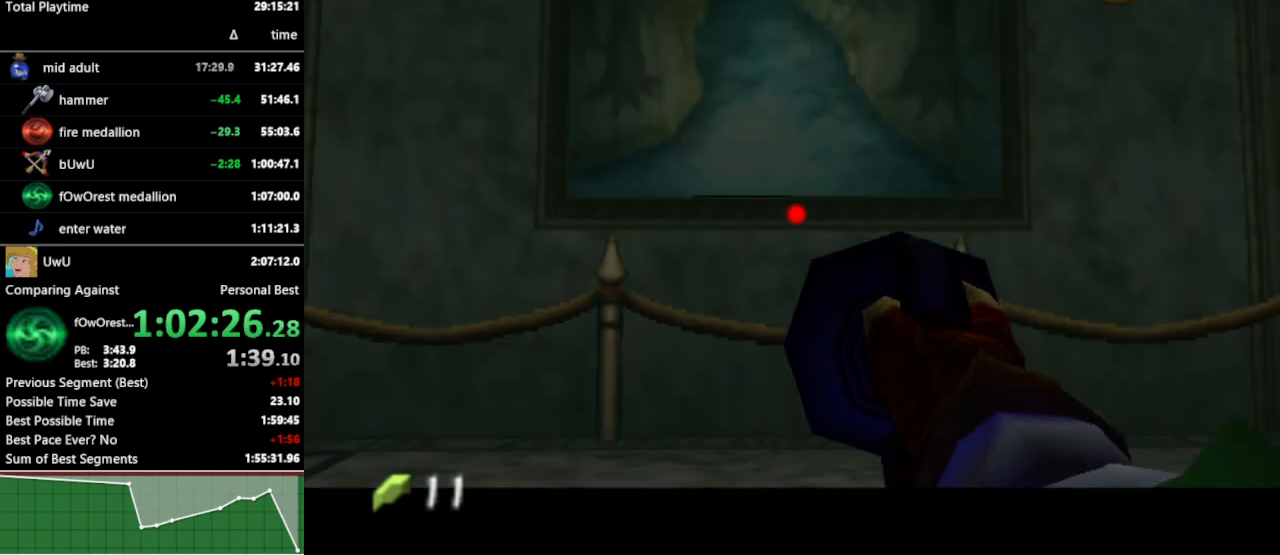
{"buttons": [], "left_stick": "center", "right_stick": "center", "events": [[400, "Z", "down"], [433, "Z", "up"]]}
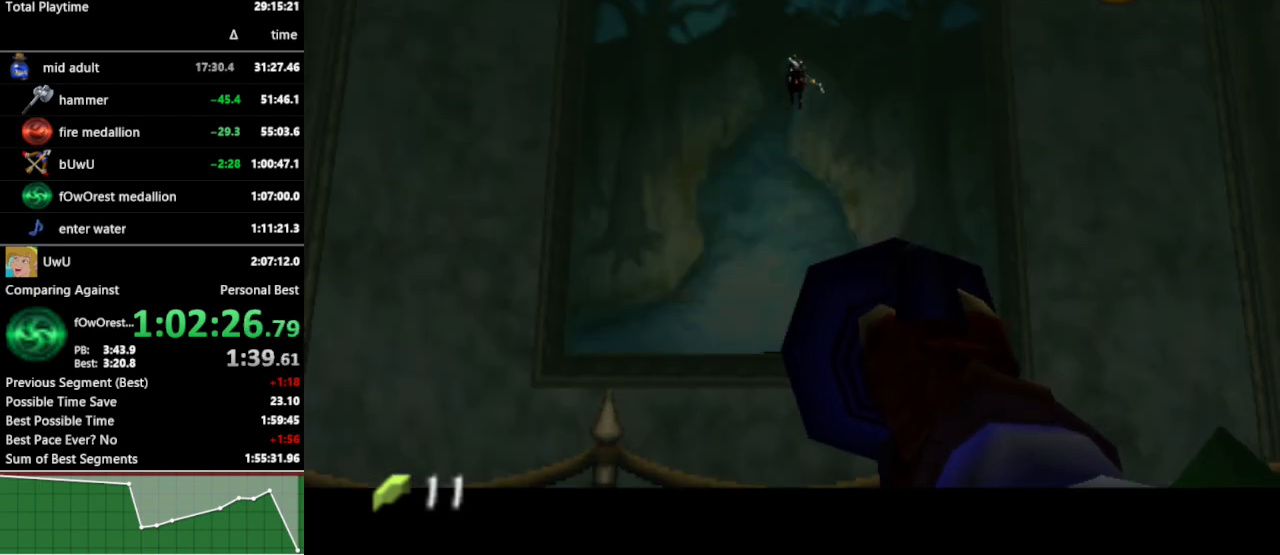
{"buttons": [], "left_stick": "center", "right_stick": "center", "events": [[133, "Z", "down"], [233, "Z", "up"]]}
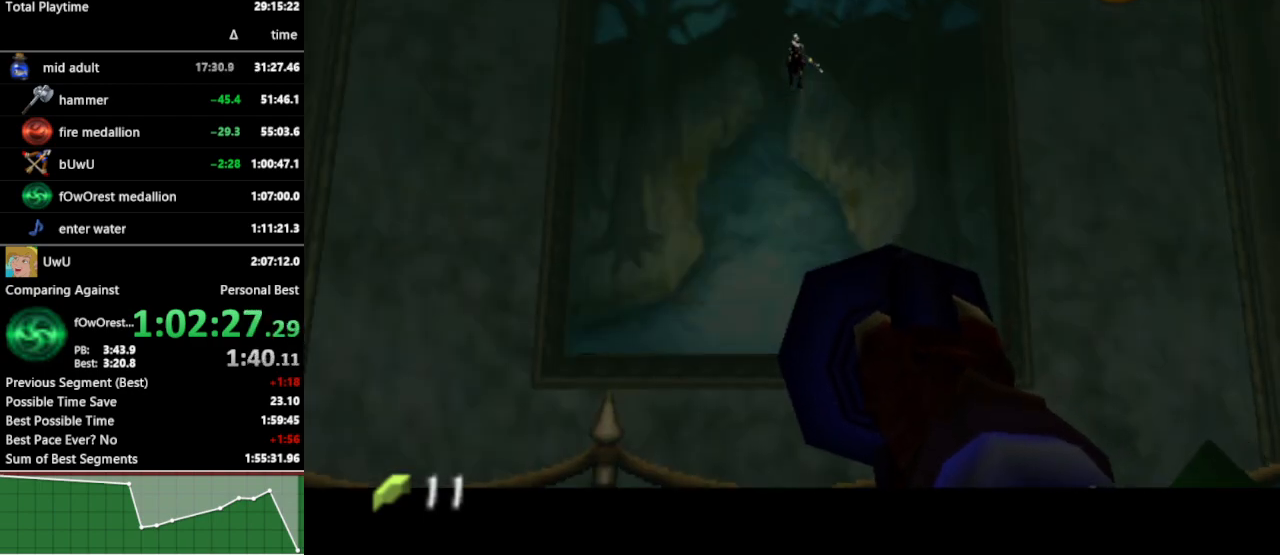
{"buttons": [], "left_stick": "center", "right_stick": "center", "events": []}
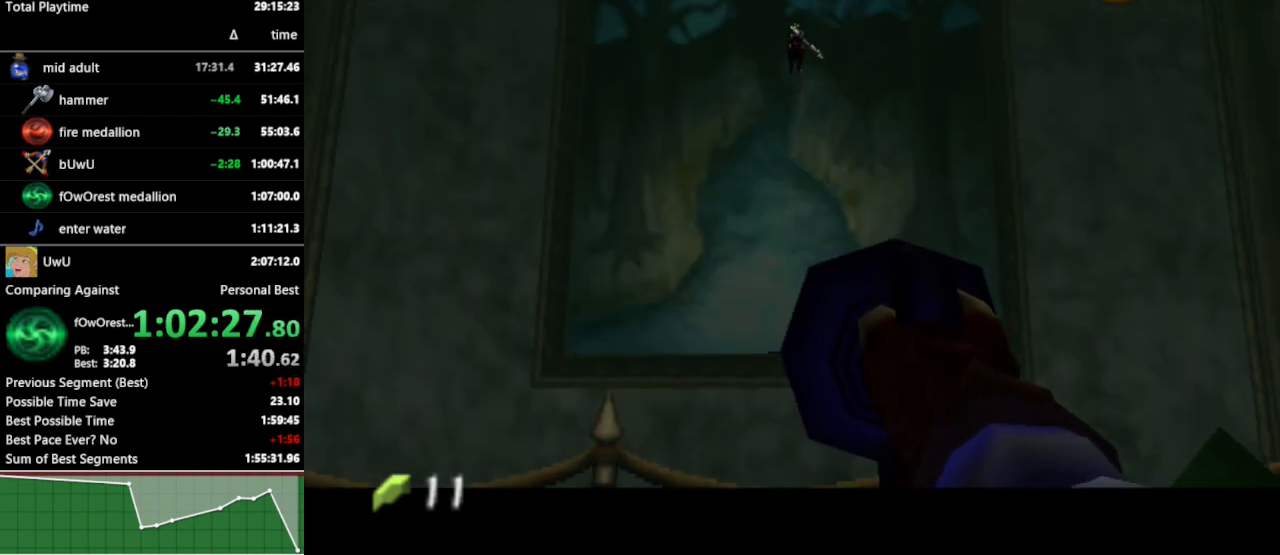
{"buttons": [], "left_stick": "center", "right_stick": "center", "events": []}
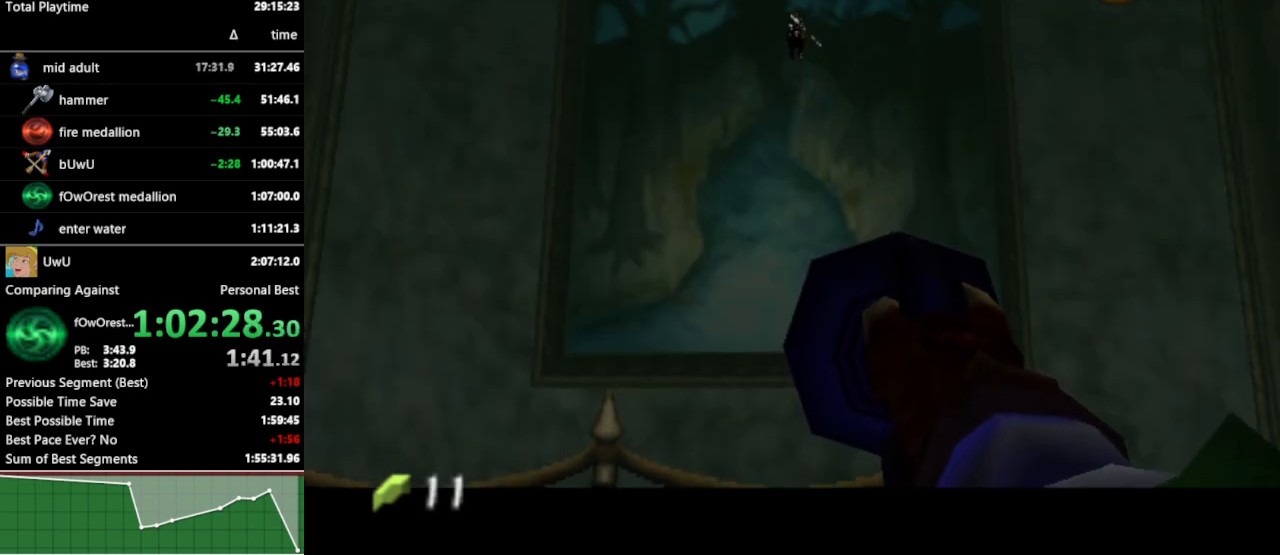
{"buttons": [], "left_stick": "center", "right_stick": "center", "events": []}
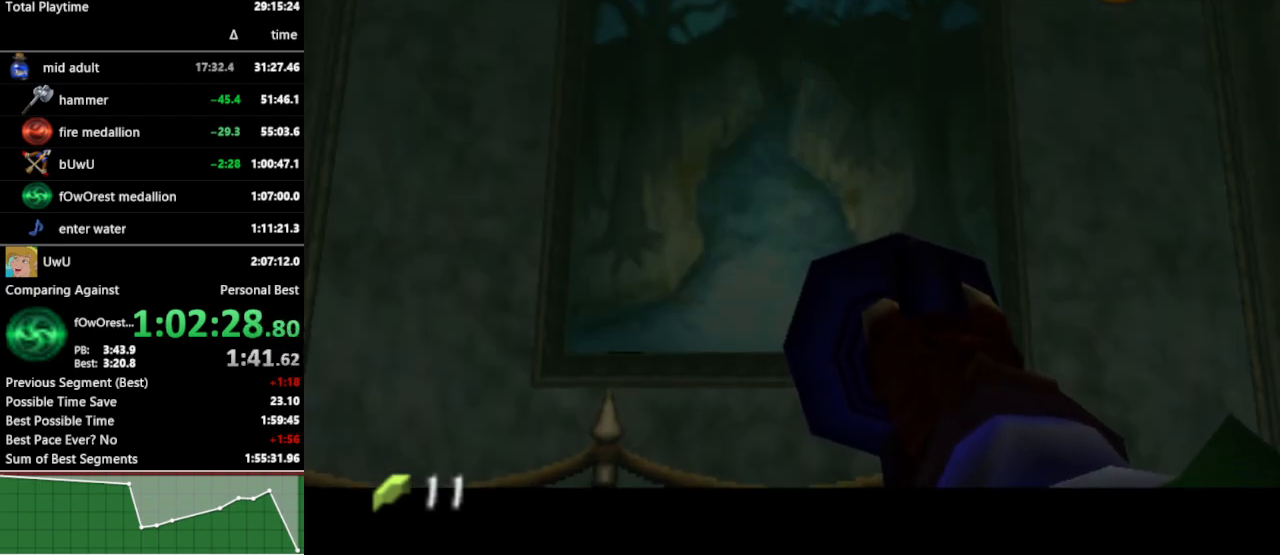
{"buttons": [], "left_stick": "left", "right_stick": "center", "events": [[67, "left_stick", "left"]]}
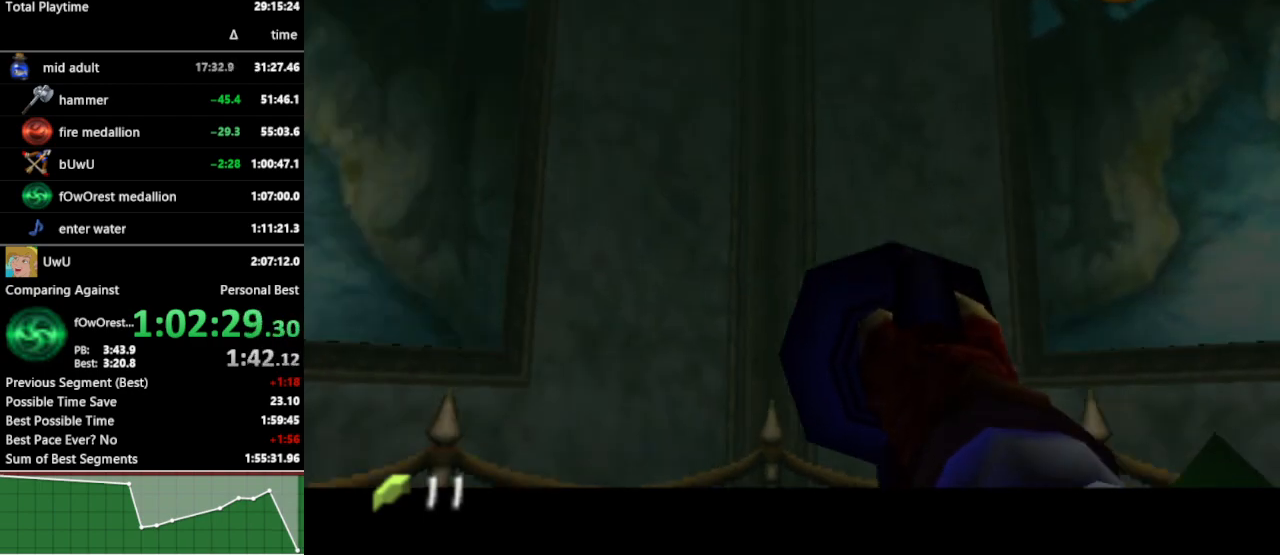
{"buttons": [], "left_stick": "left", "right_stick": "center", "events": []}
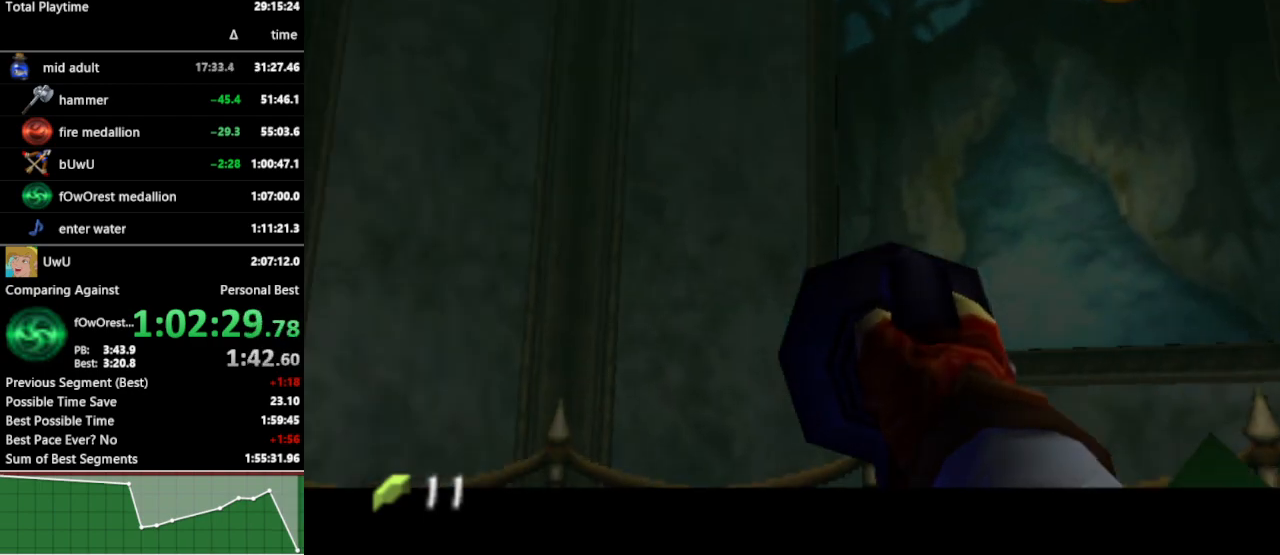
{"buttons": [], "left_stick": "left", "right_stick": "center", "events": []}
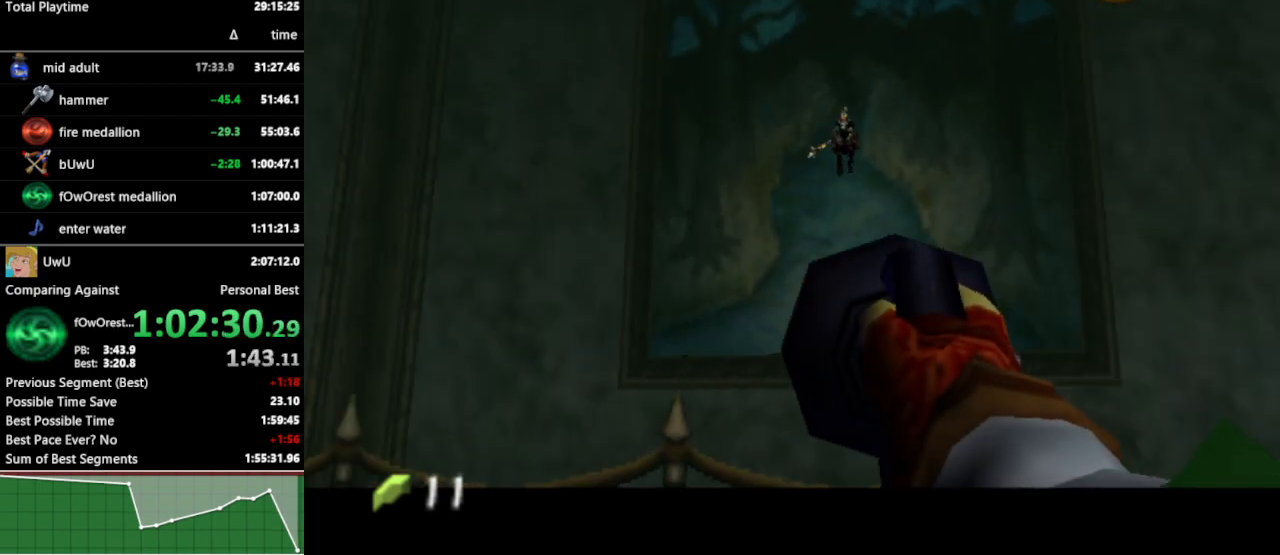
{"buttons": [], "left_stick": "up", "right_stick": "center", "events": [[33, "left_stick", "center"], [133, "left_stick", "right"], [300, "A", "down"], [333, "left_stick", "center"], [433, "A", "up"], [467, "left_stick", "up"]]}
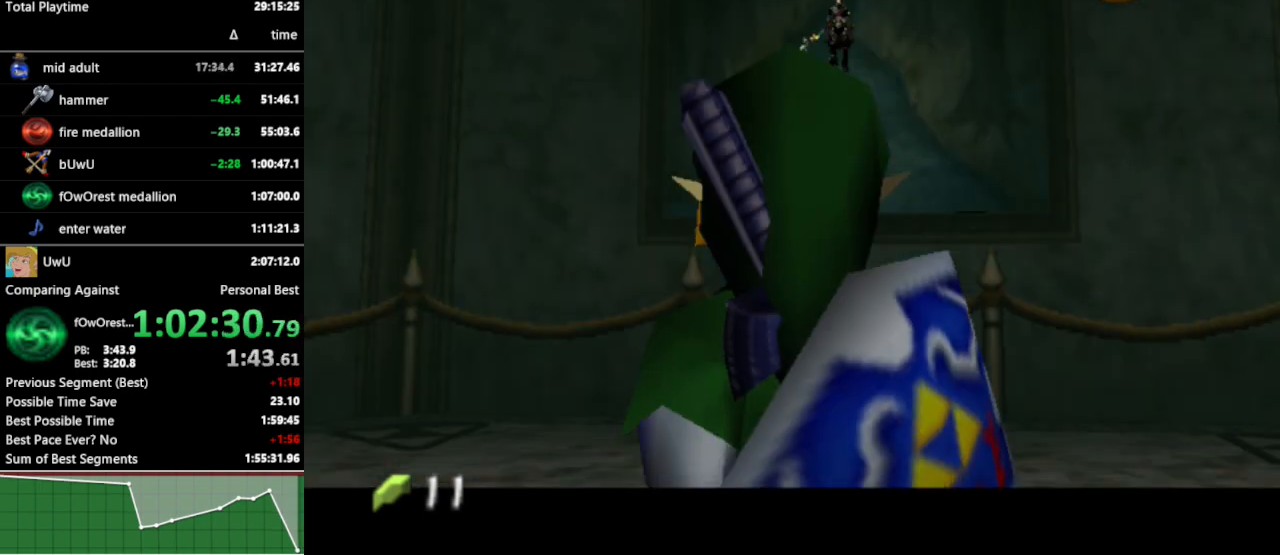
{"buttons": [], "left_stick": "up", "right_stick": "center", "events": []}